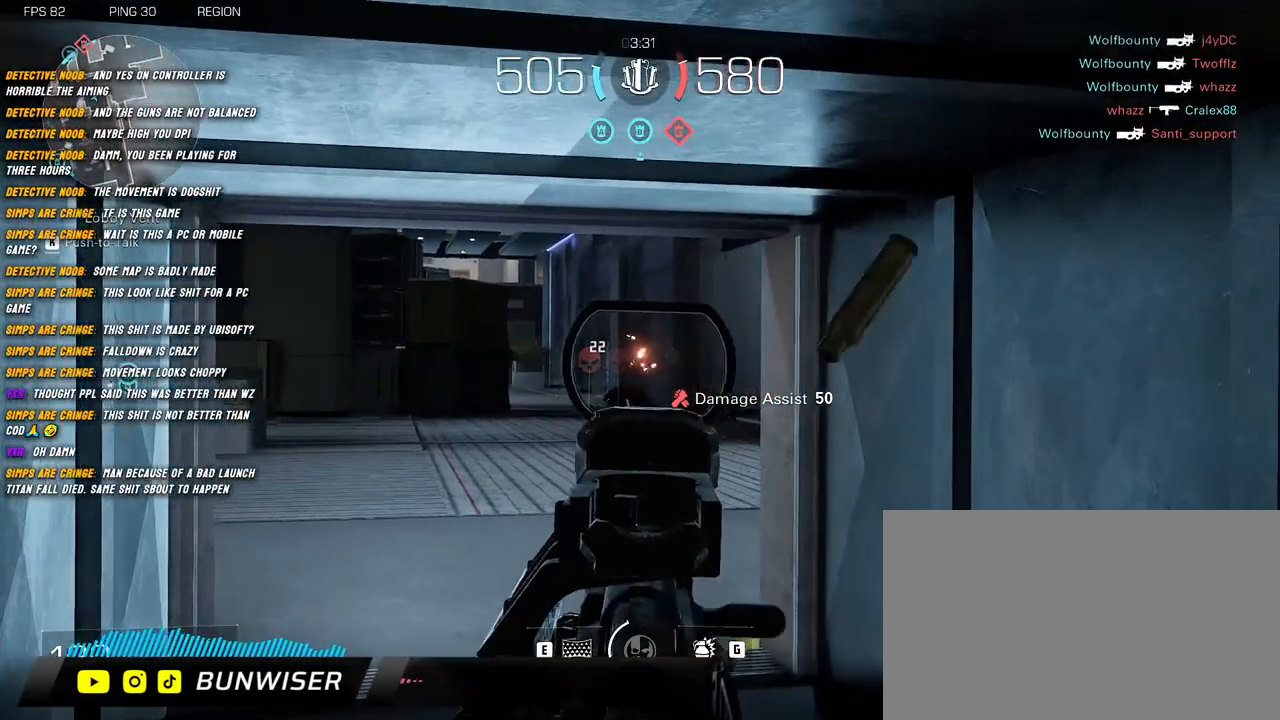
Gameplay with keyboard and mouse; each line is a JSON object with the keys and mouse buttons held at the frame after it. "events" lists presses ("down") and releases ("up") of "1", "2", "3", "4", "5", "a", "alt", "b", "c", "ctrl", "d", "e", "f", "g", "q", "r", "s", "shift", "space", "t", "tab", "v", "w", "x", "z", "mouse_left", "mouse_wheel", "mouse_right", "mouse_mb4" and "mouse_mb5" between this image and that frame as [ms after this image, input, new state], when the widget could be followed in between. "mouse_left", "mouse_wheel", "mouse_right", "mouse_mb4", "mouse_mb5" = the "left", "wheel", "right", "mb4", "mb5" buttons of the "mouse" list. No other keys are recorded. "wheel" means that the mouse wheel is clicked or scrolled. Mouse movement is not recorded.
{"keys": ["s"], "mouse": [], "events": [[67, "mouse_right", "up"], [84, "mouse_left", "up"], [134, "d", "up"], [167, "w", "down"], [300, "r", "down"], [334, "w", "up"], [384, "r", "up"], [484, "s", "down"]]}
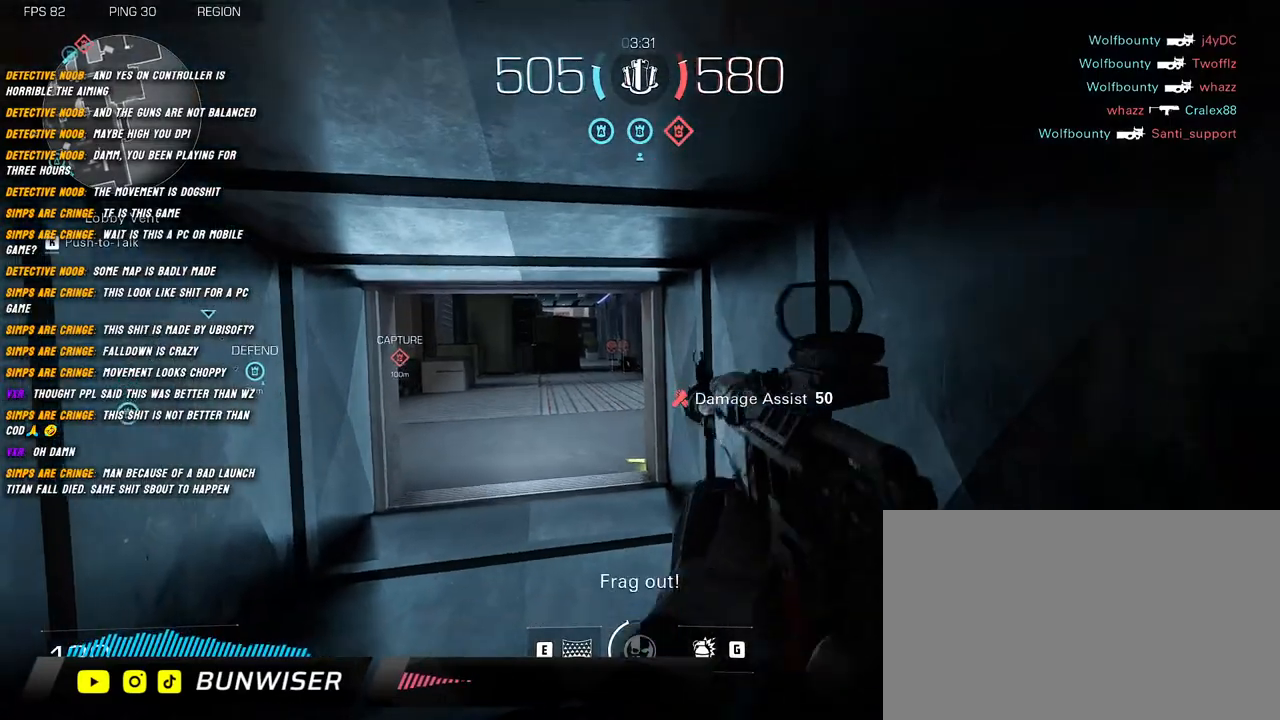
{"keys": [], "mouse": [], "events": [[100, "a", "down"], [217, "s", "up"], [334, "w", "down"], [467, "a", "up"], [467, "w", "up"]]}
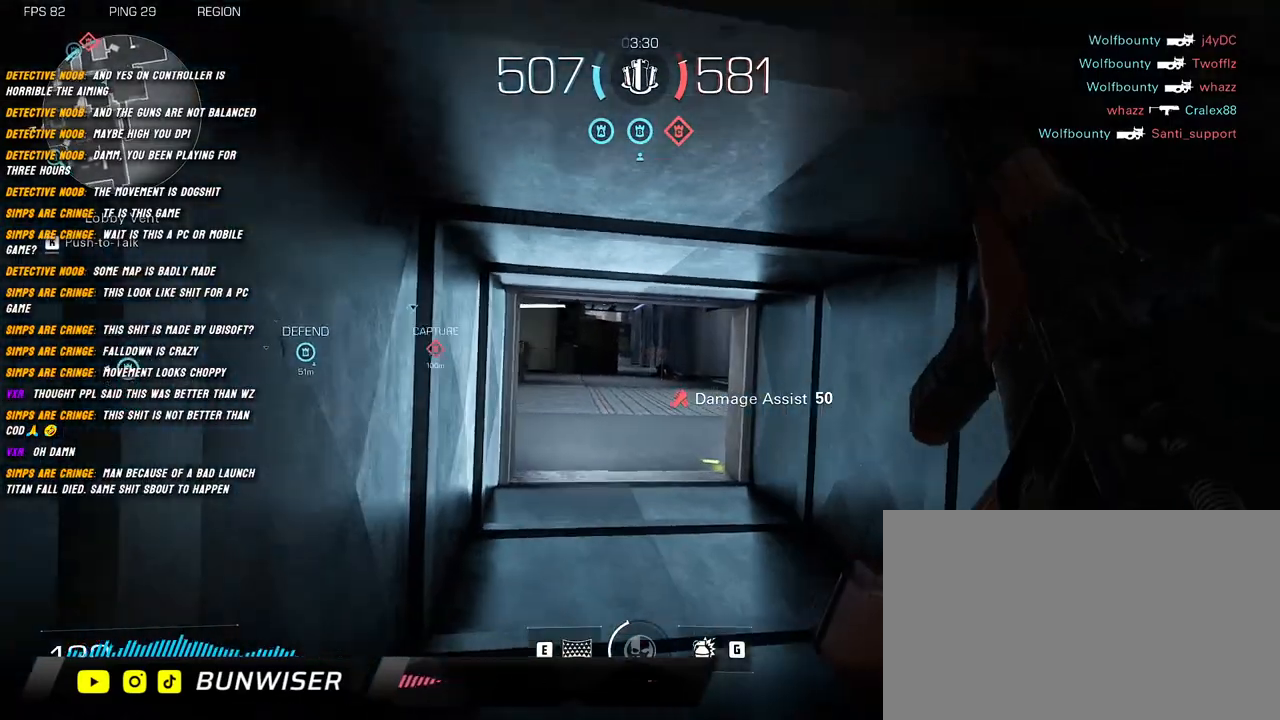
{"keys": [], "mouse": [], "events": []}
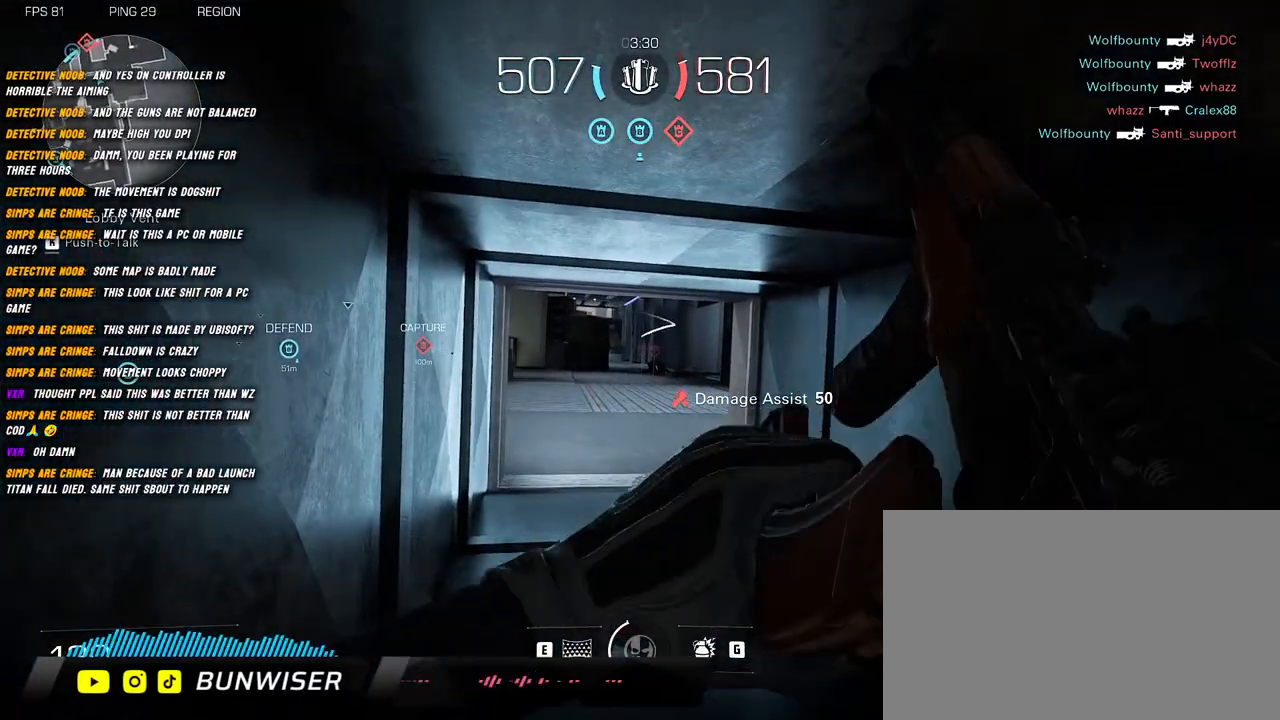
{"keys": [], "mouse": [], "events": []}
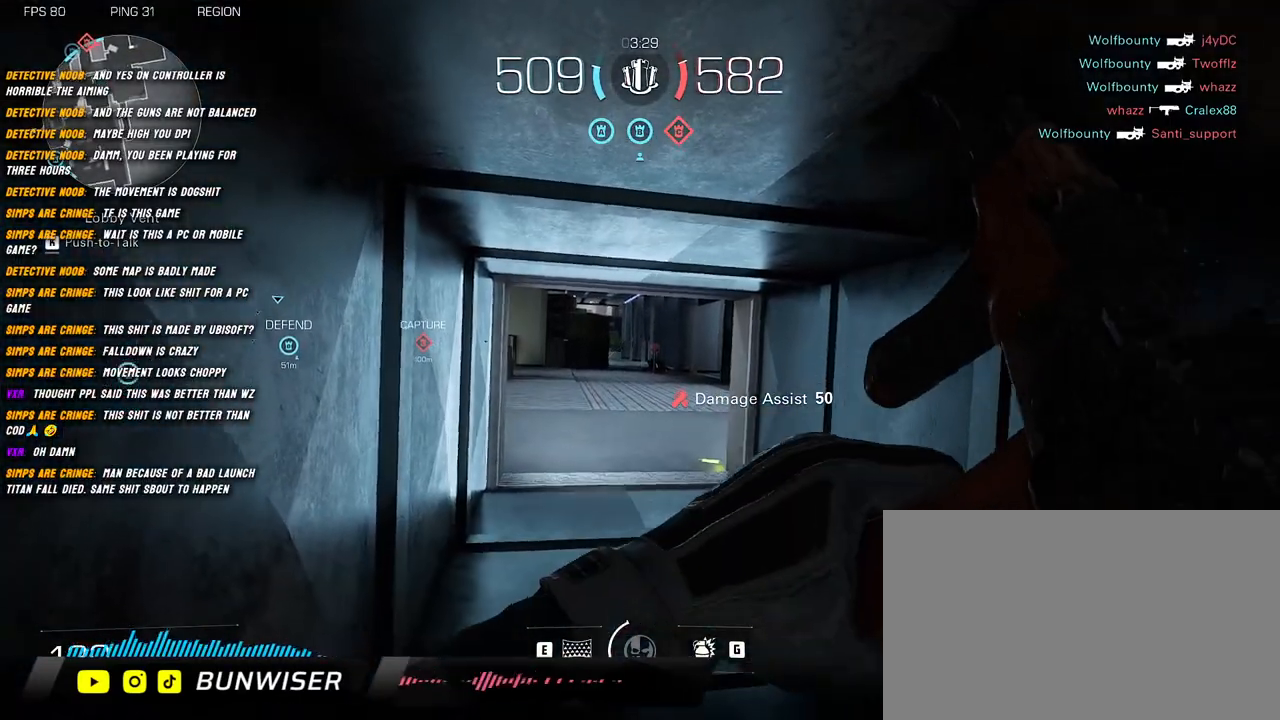
{"keys": [], "mouse": [], "events": []}
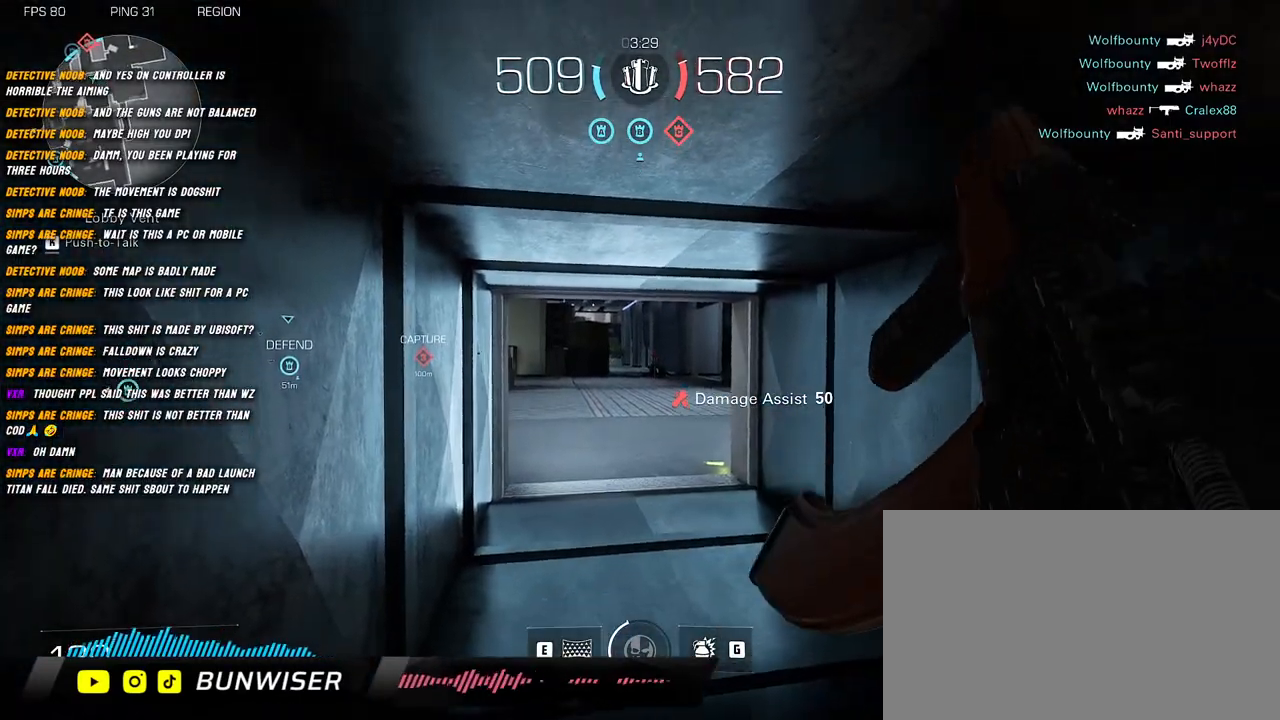
{"keys": [], "mouse": [], "events": []}
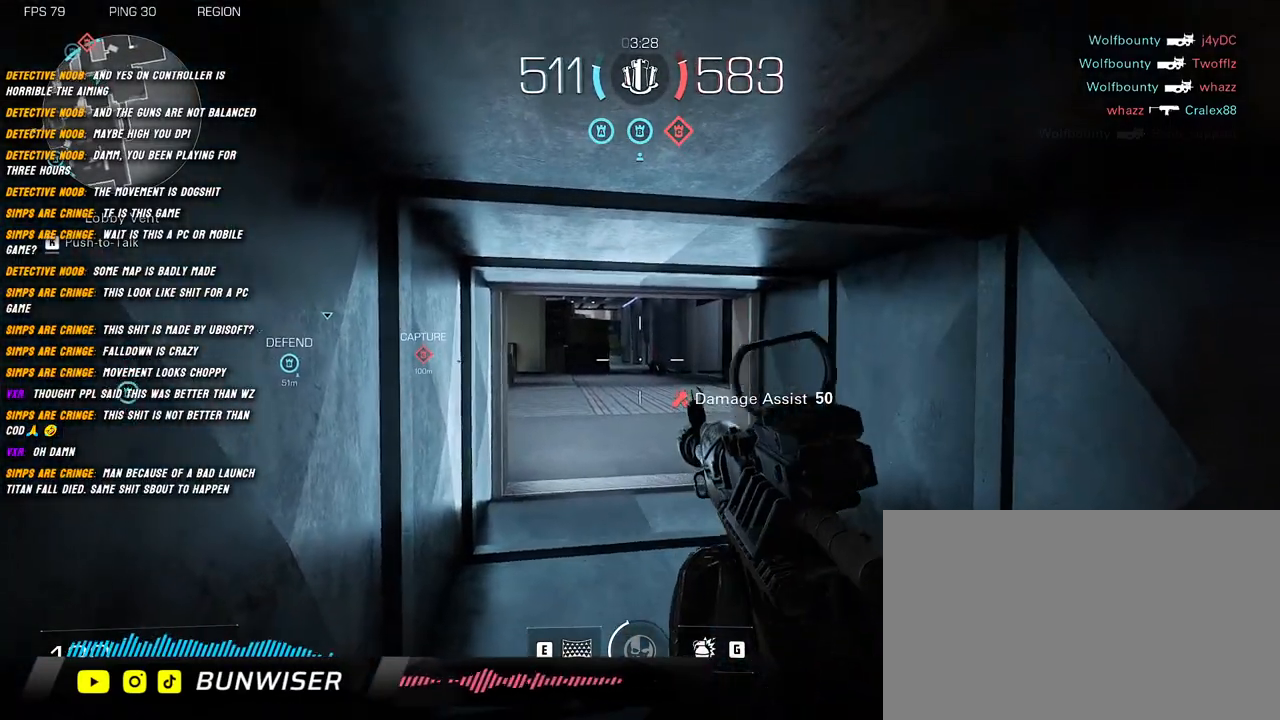
{"keys": [], "mouse": [], "events": []}
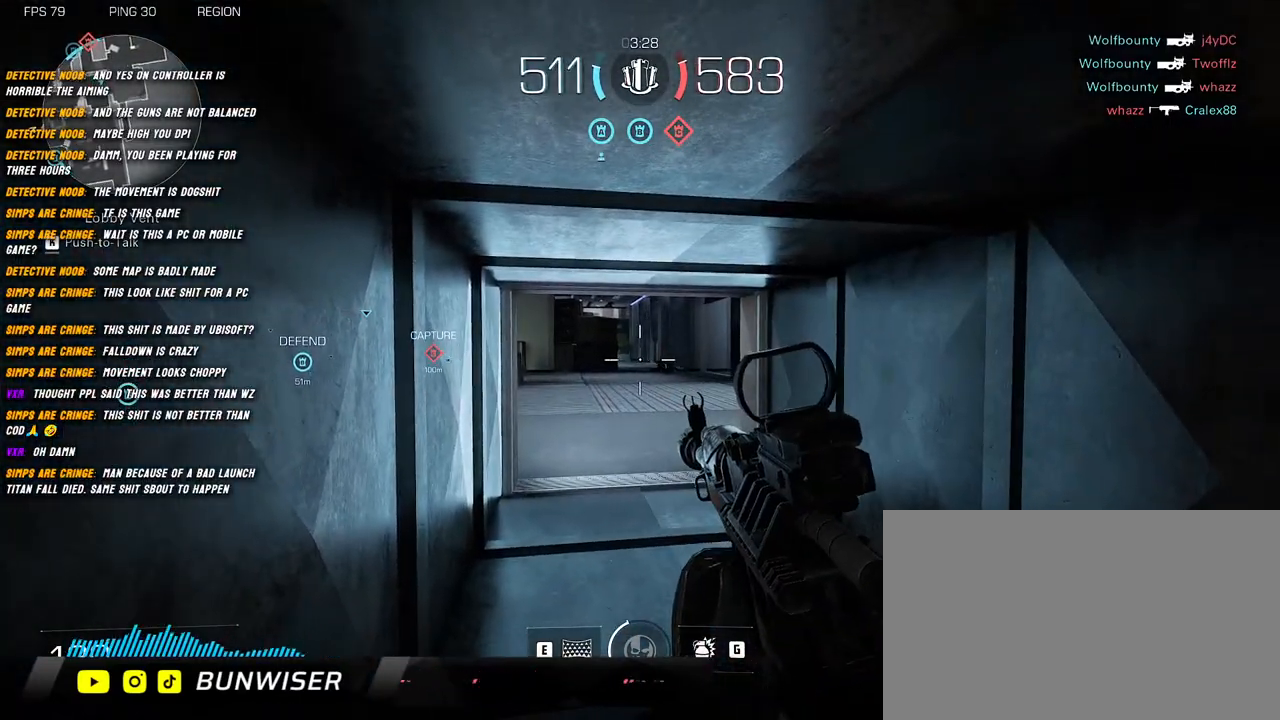
{"keys": [], "mouse": [], "events": []}
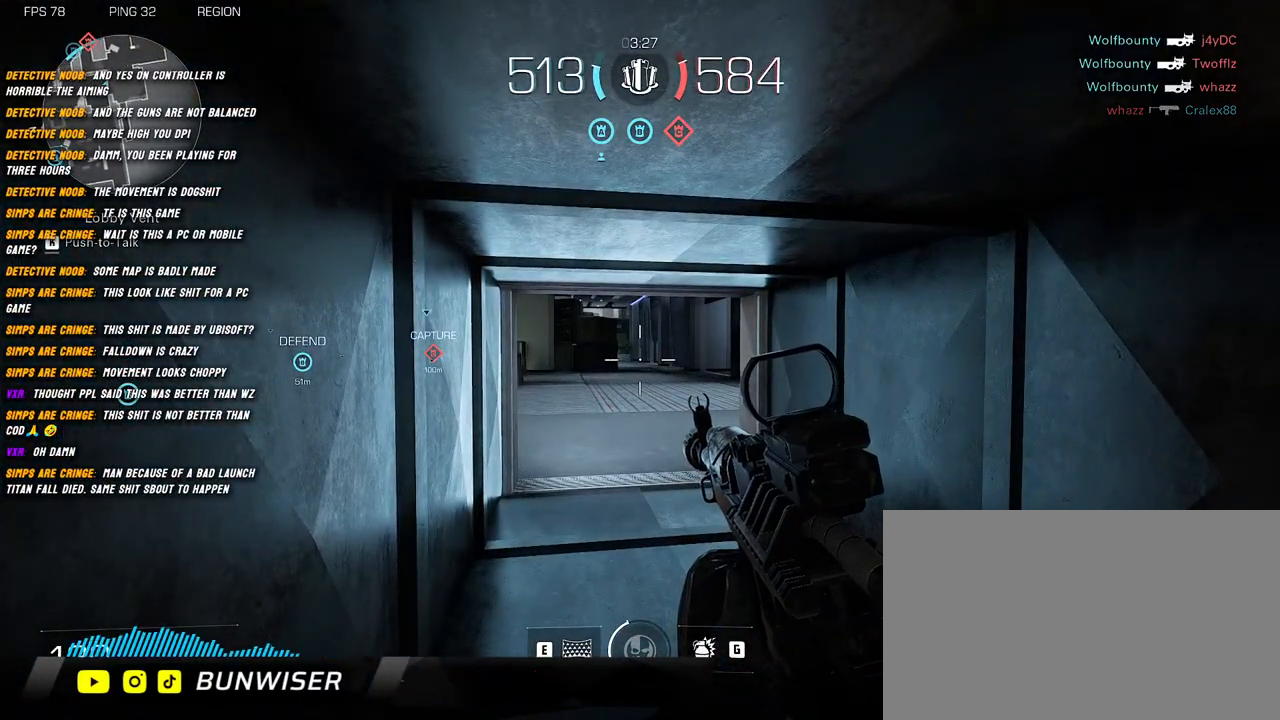
{"keys": [], "mouse": [], "events": []}
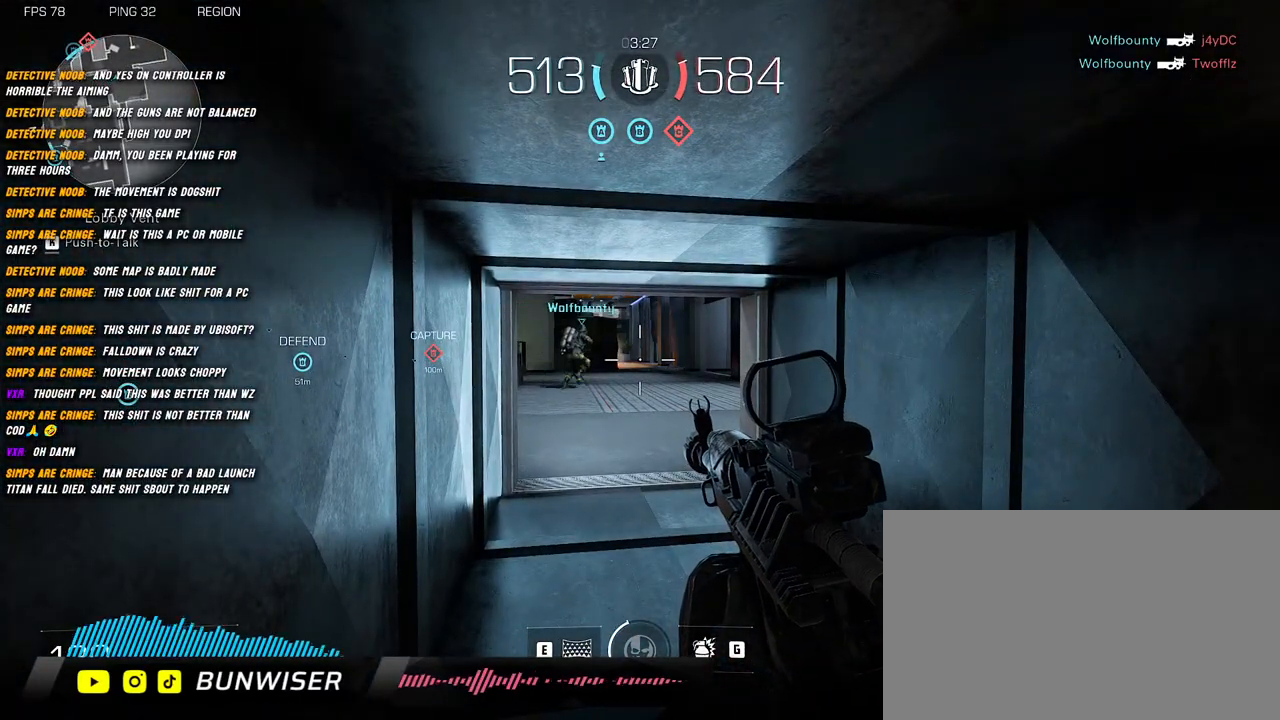
{"keys": [], "mouse": [], "events": []}
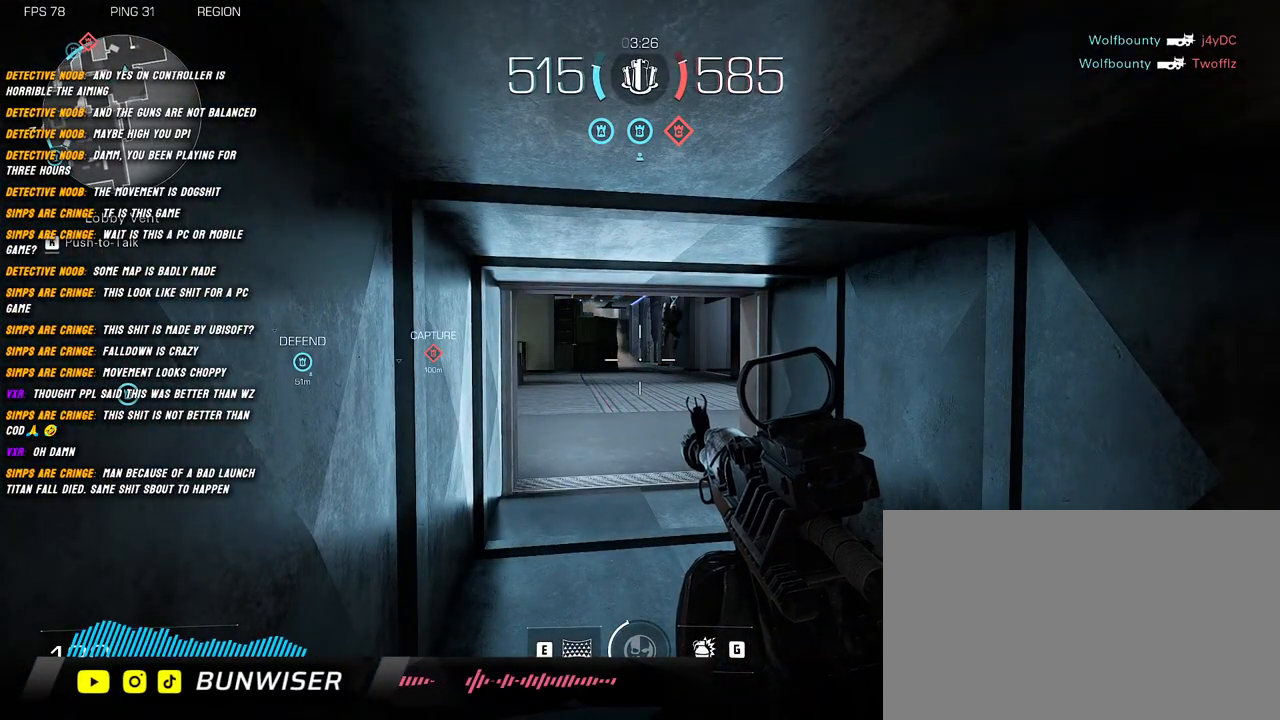
{"keys": ["d"], "mouse": ["right"], "events": [[17, "d", "down"], [150, "mouse_right", "down"]]}
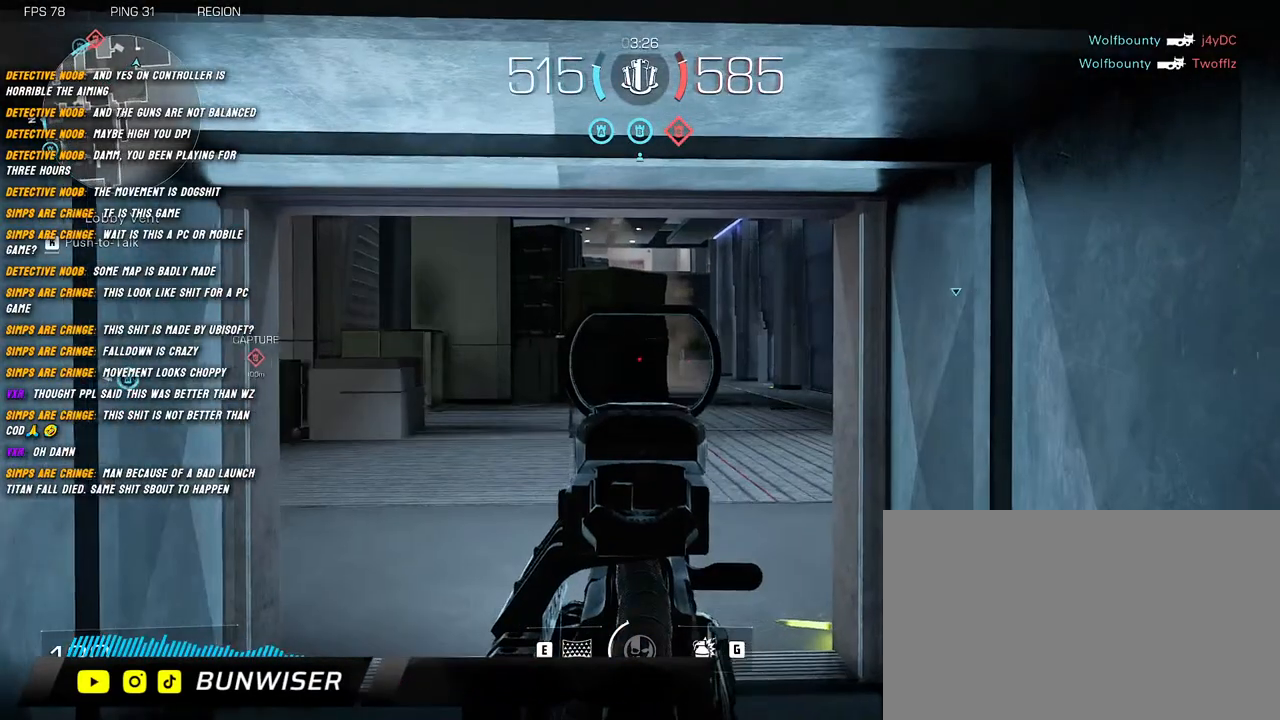
{"keys": ["a"], "mouse": ["right"], "events": [[267, "d", "up"], [367, "a", "down"]]}
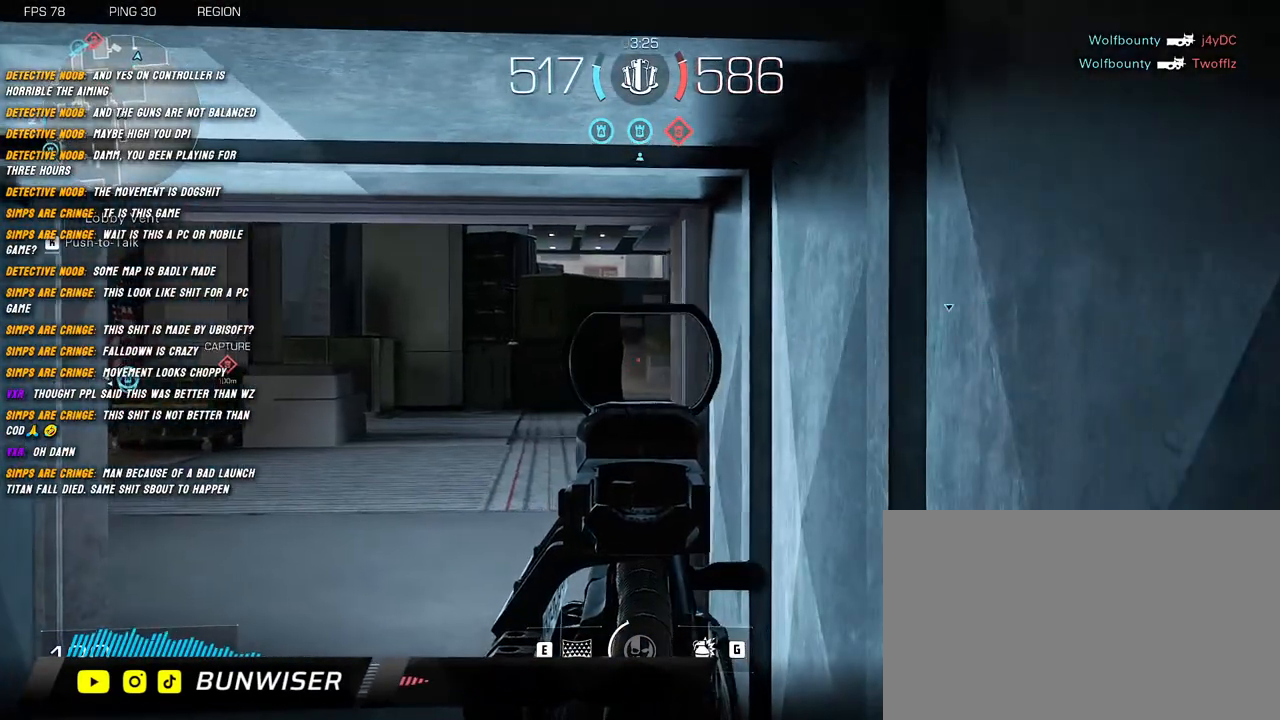
{"keys": ["d"], "mouse": ["right"], "events": [[267, "a", "up"], [467, "d", "down"]]}
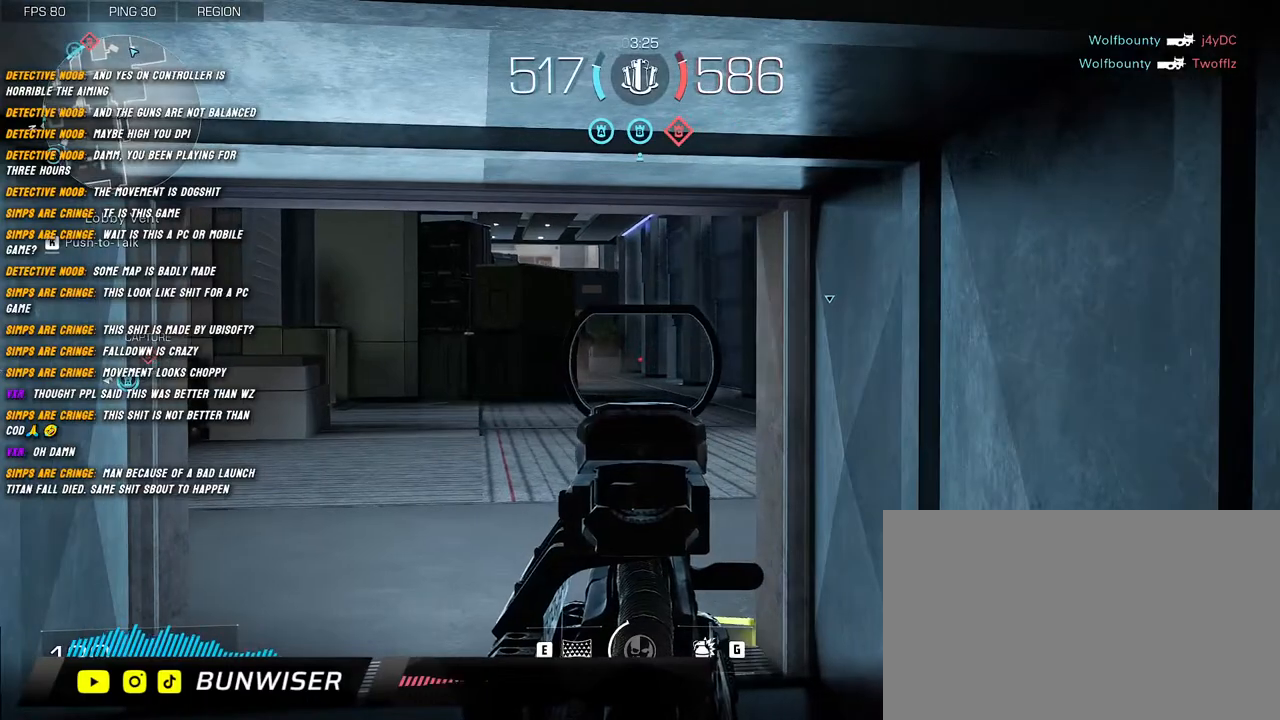
{"keys": [], "mouse": ["right"], "events": [[450, "d", "up"]]}
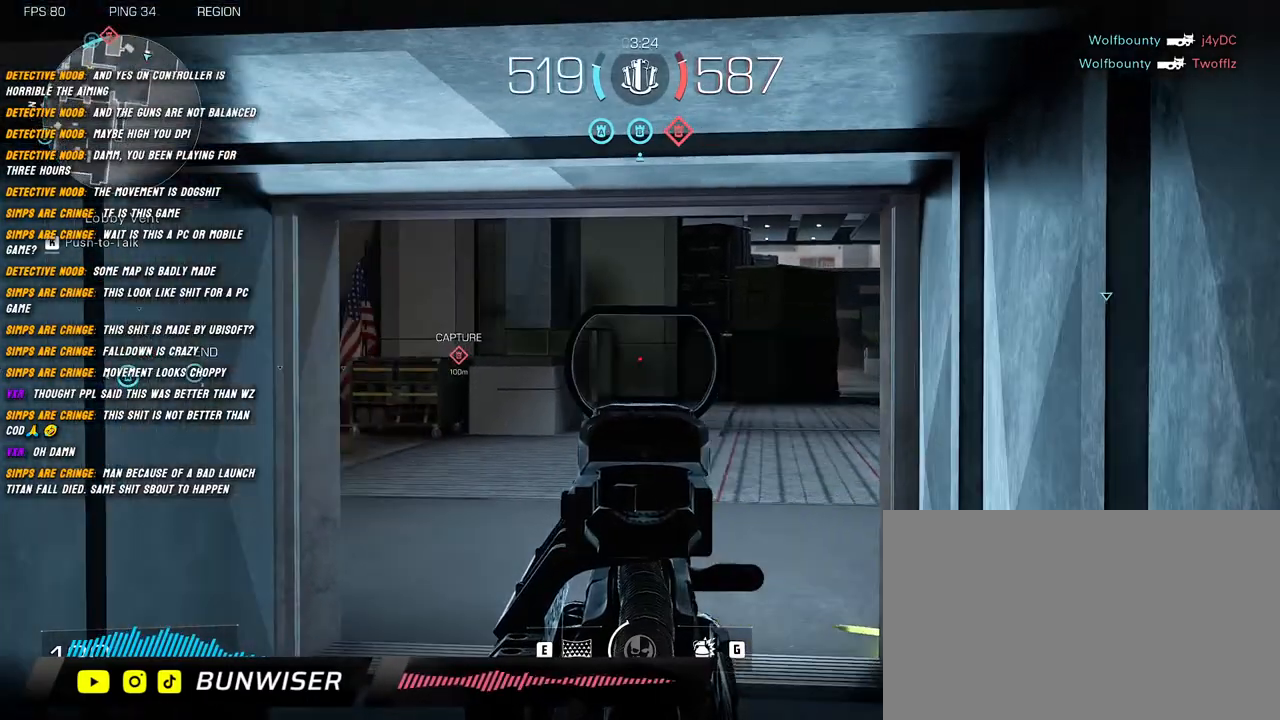
{"keys": [], "mouse": ["right"], "events": [[17, "a", "down"], [500, "a", "up"]]}
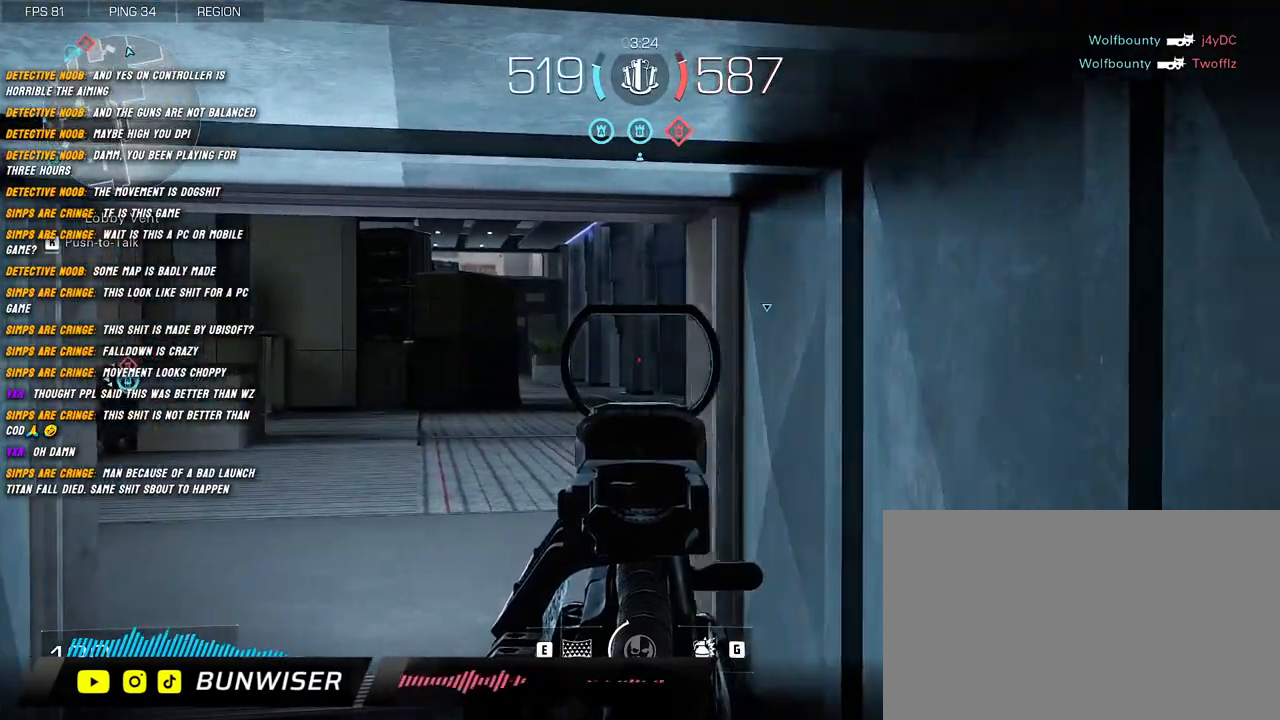
{"keys": [], "mouse": ["right"], "events": []}
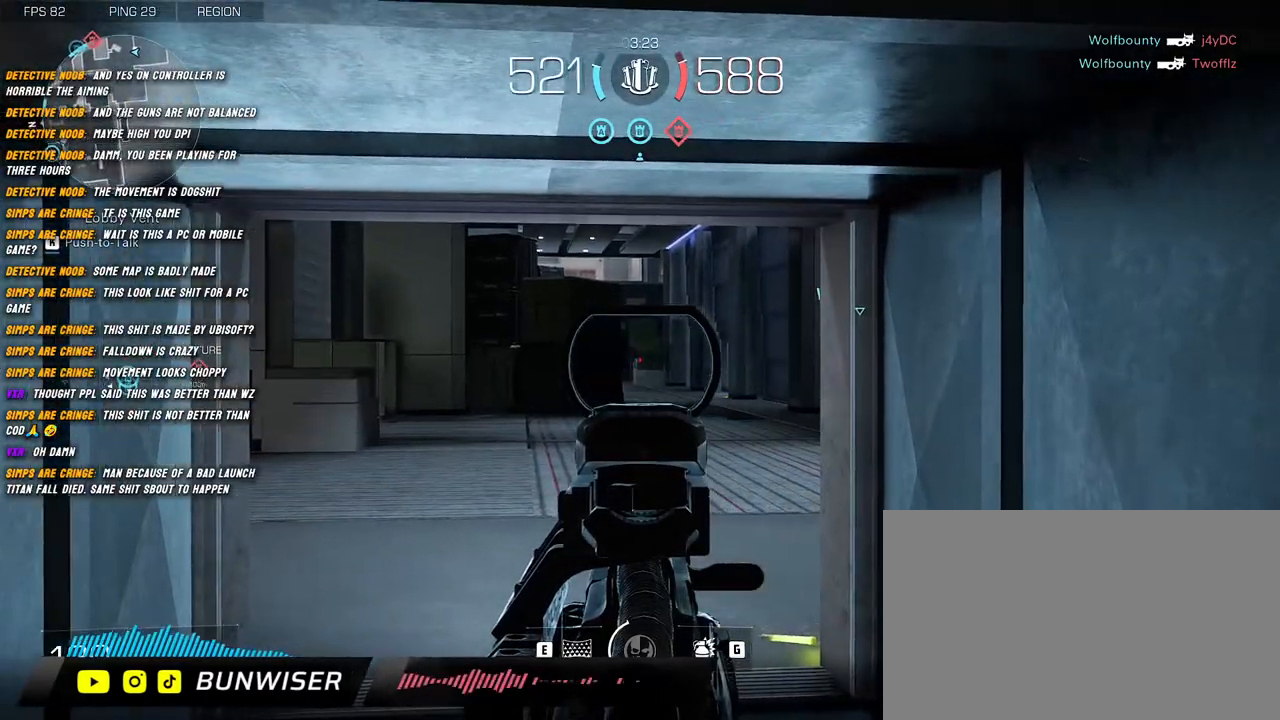
{"keys": [], "mouse": ["right"], "events": [[334, "c", "down"], [450, "c", "up"]]}
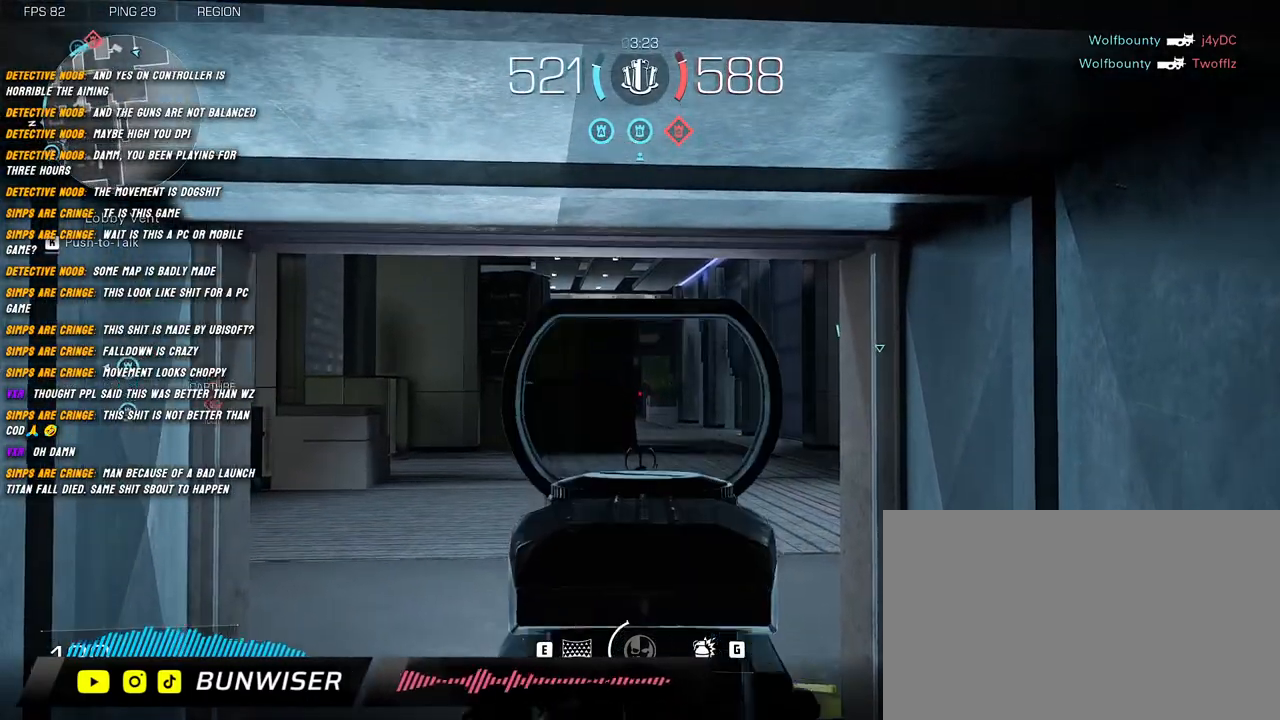
{"keys": [], "mouse": ["right"], "events": [[167, "c", "down"], [317, "c", "up"]]}
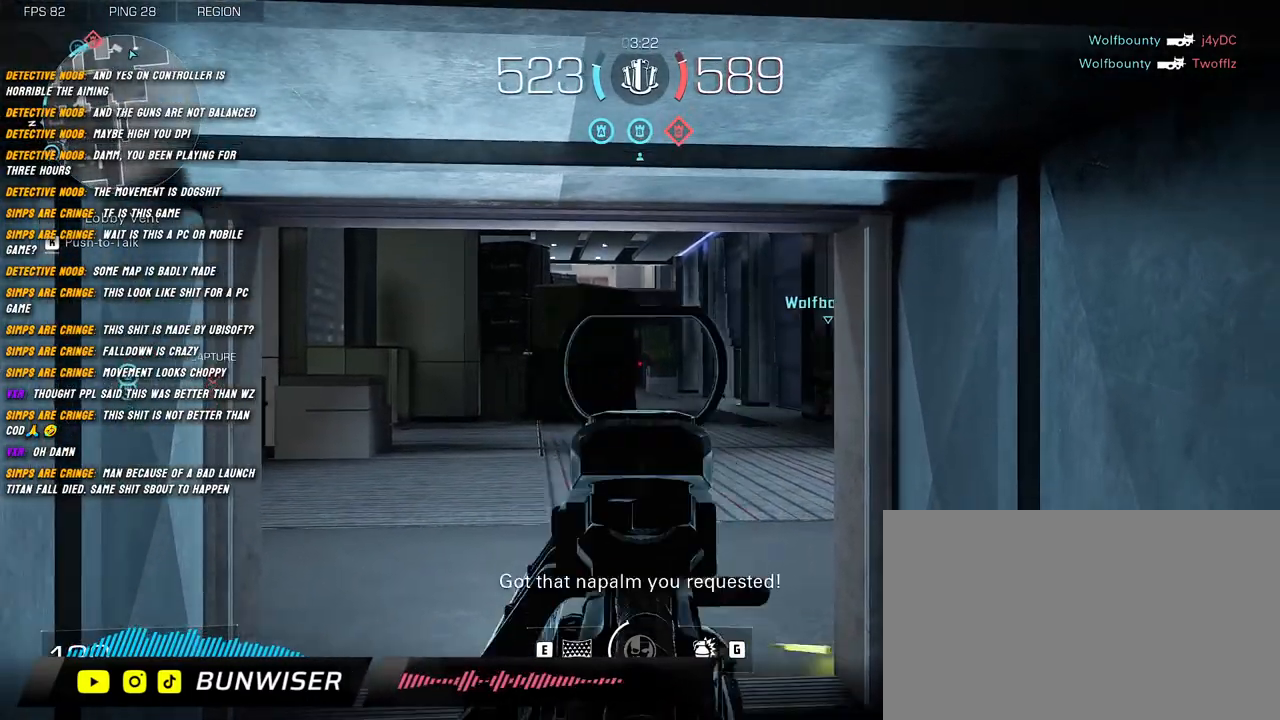
{"keys": [], "mouse": ["right"], "events": [[184, "c", "down"], [334, "c", "up"]]}
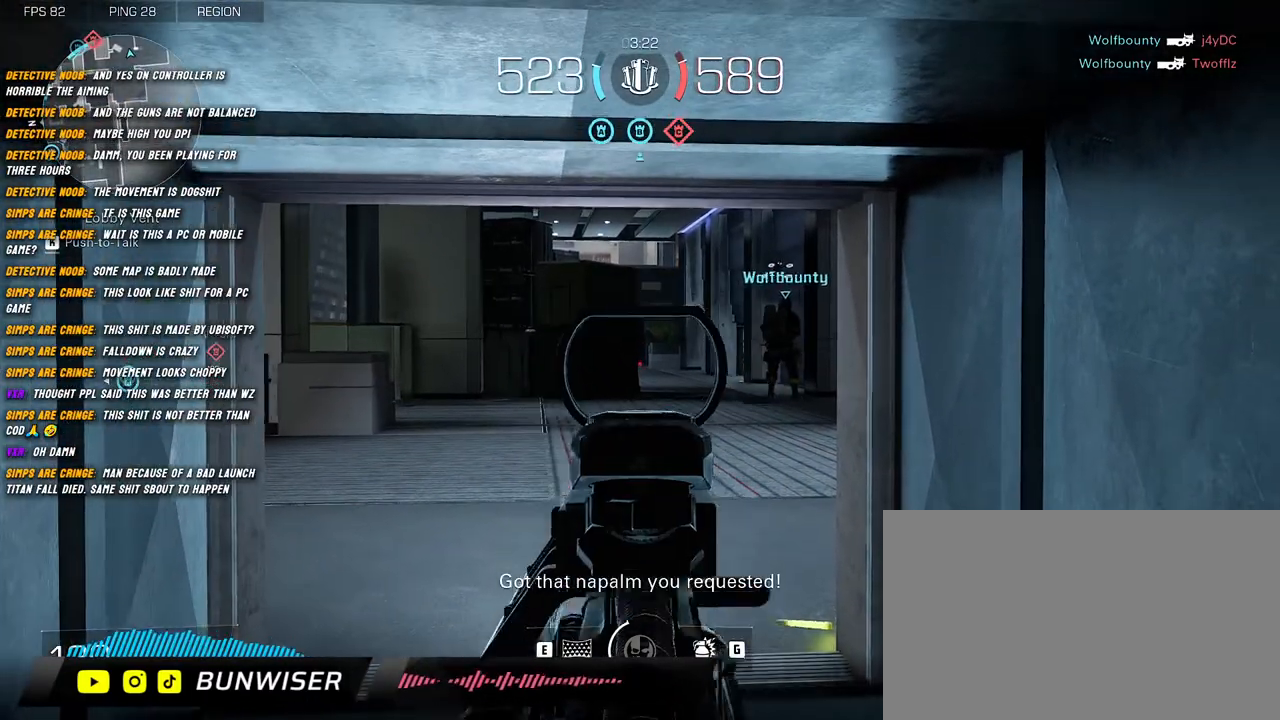
{"keys": ["c"], "mouse": ["right"], "events": [[17, "c", "down"], [184, "c", "up"], [450, "c", "down"]]}
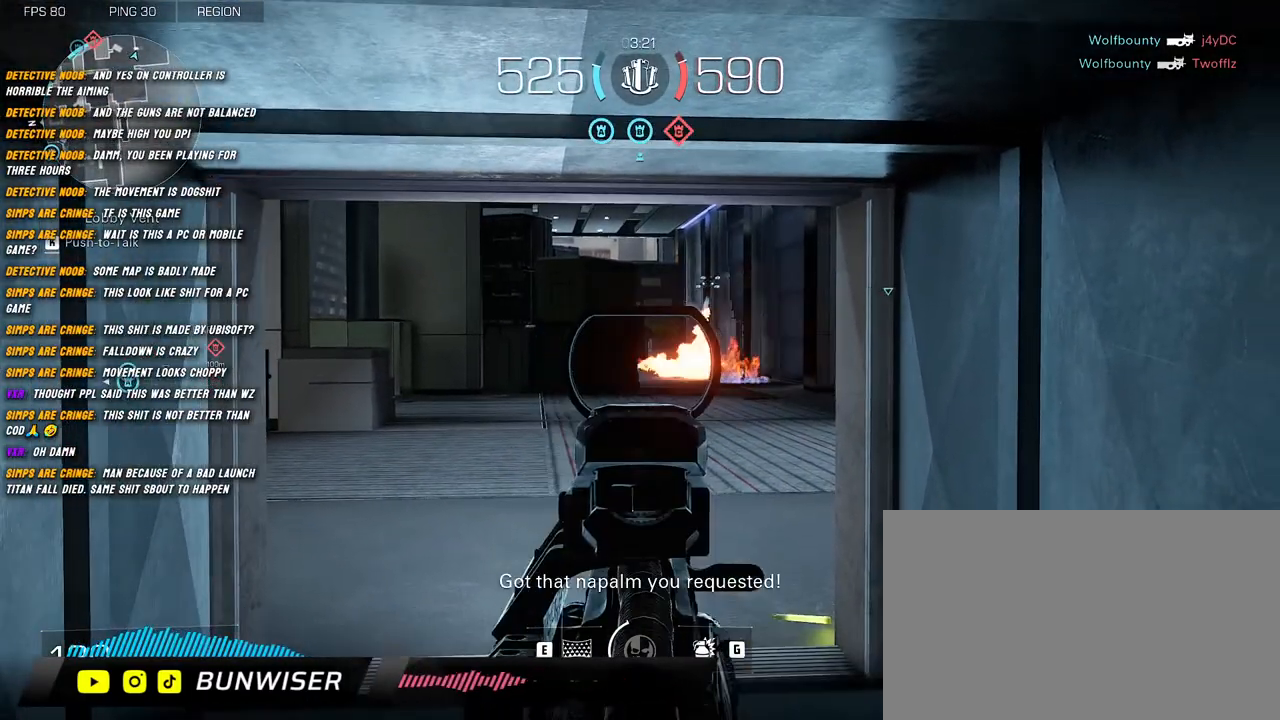
{"keys": ["d"], "mouse": ["right"], "events": [[100, "c", "up"], [500, "d", "down"]]}
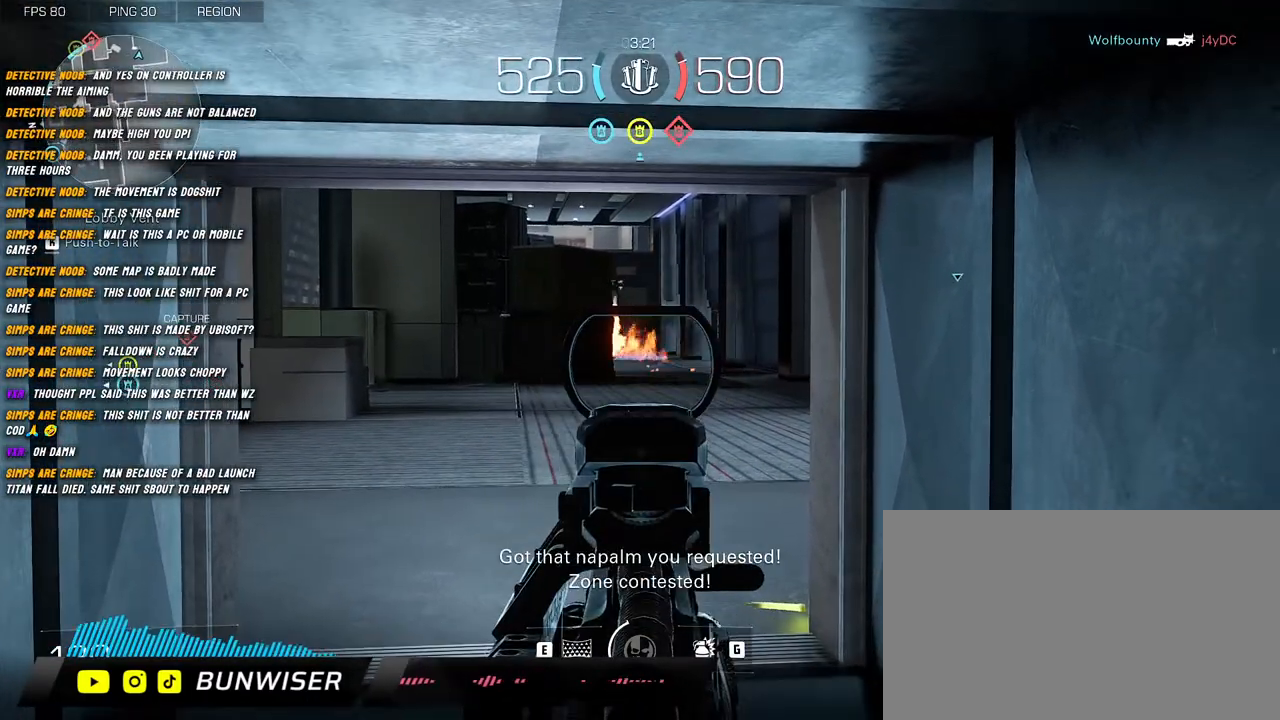
{"keys": [], "mouse": ["right"], "events": [[84, "w", "down"], [167, "d", "up"], [284, "w", "up"]]}
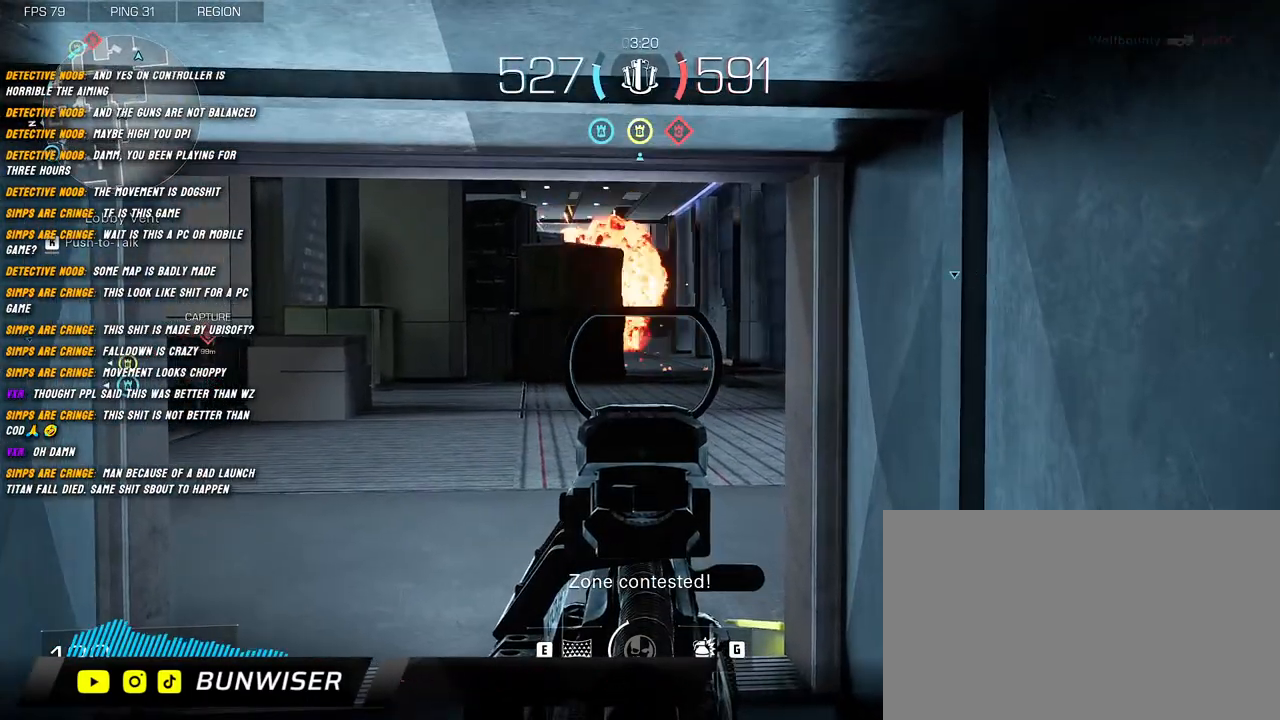
{"keys": [], "mouse": ["right"], "events": []}
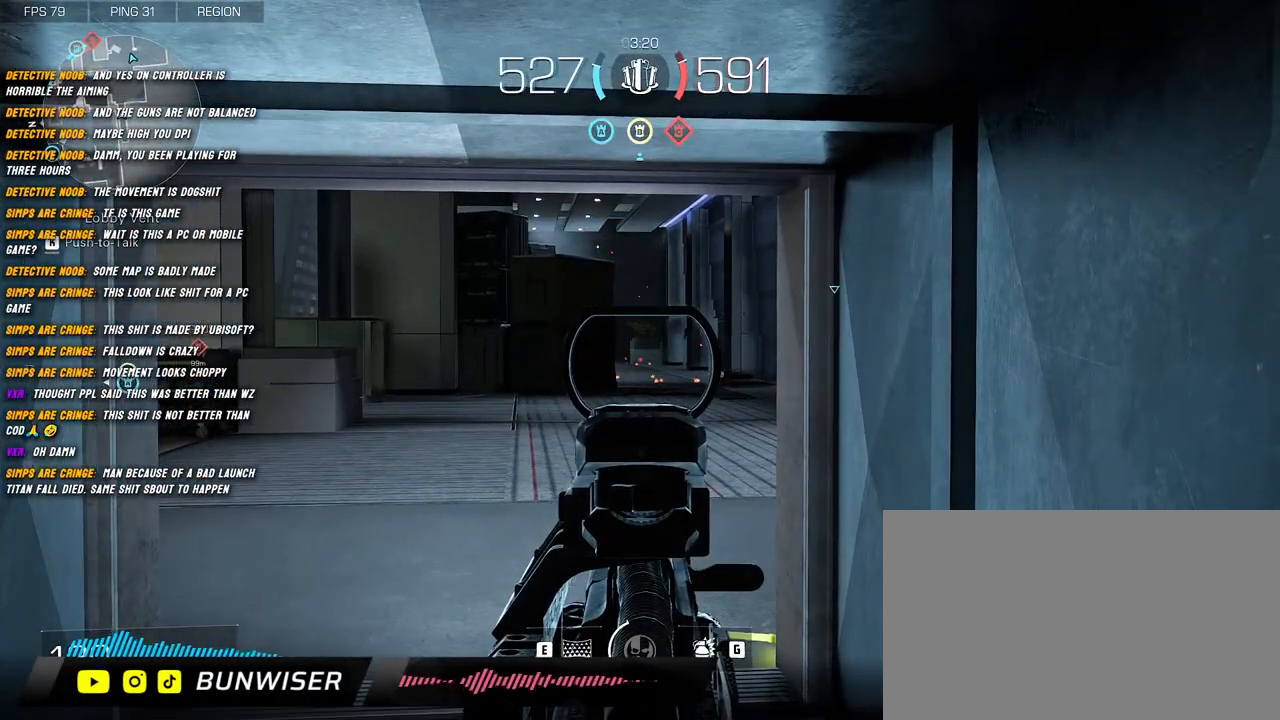
{"keys": [], "mouse": ["right"], "events": []}
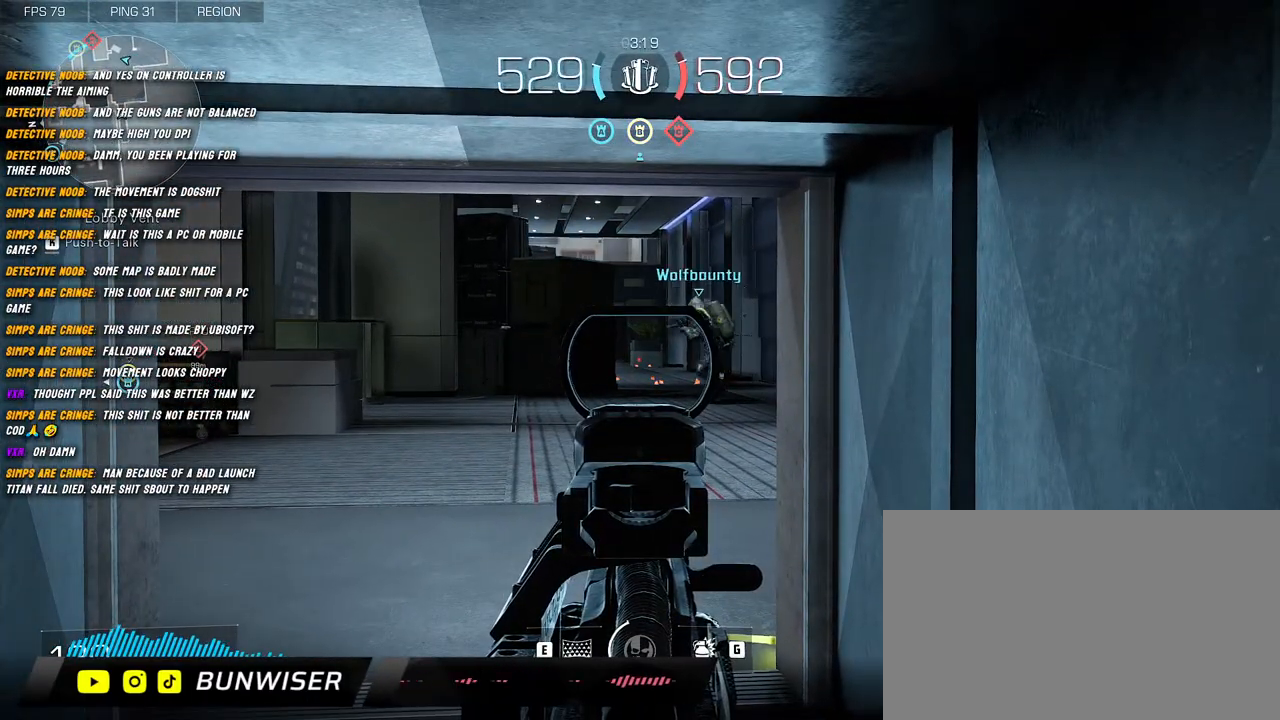
{"keys": ["d"], "mouse": ["right"], "events": [[150, "d", "down"]]}
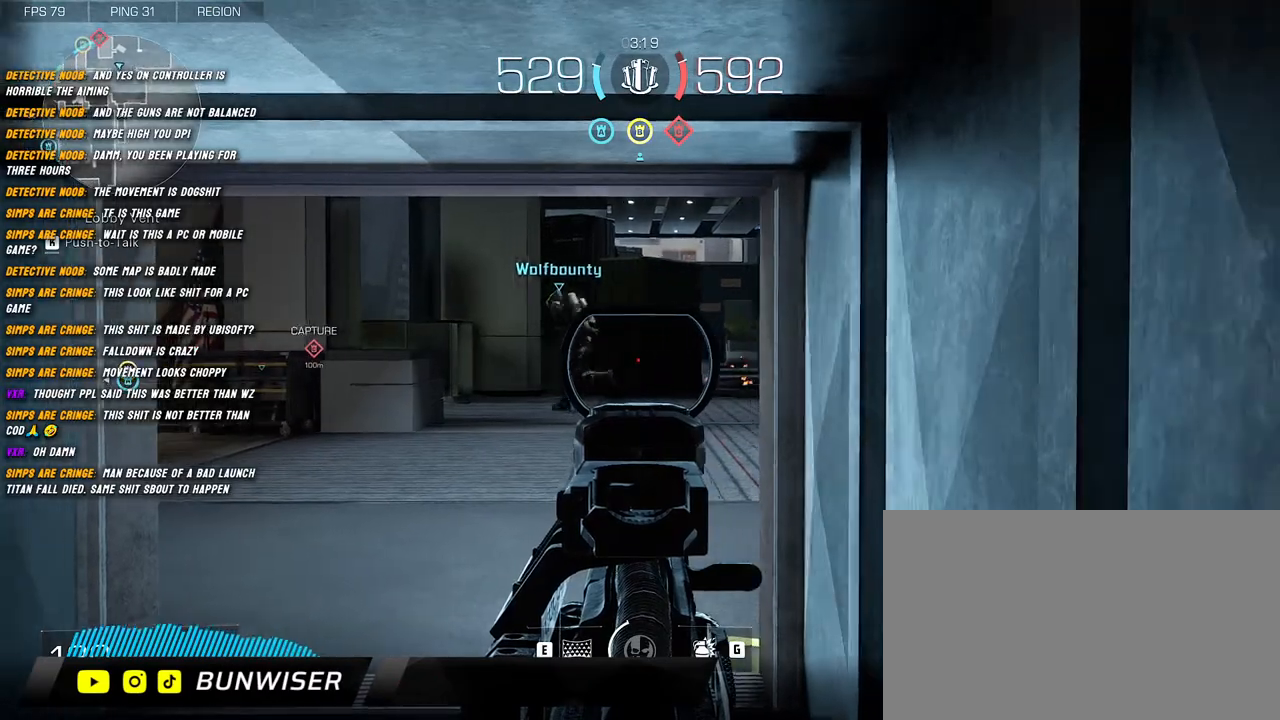
{"keys": [], "mouse": [], "events": [[267, "d", "up"], [484, "mouse_right", "up"]]}
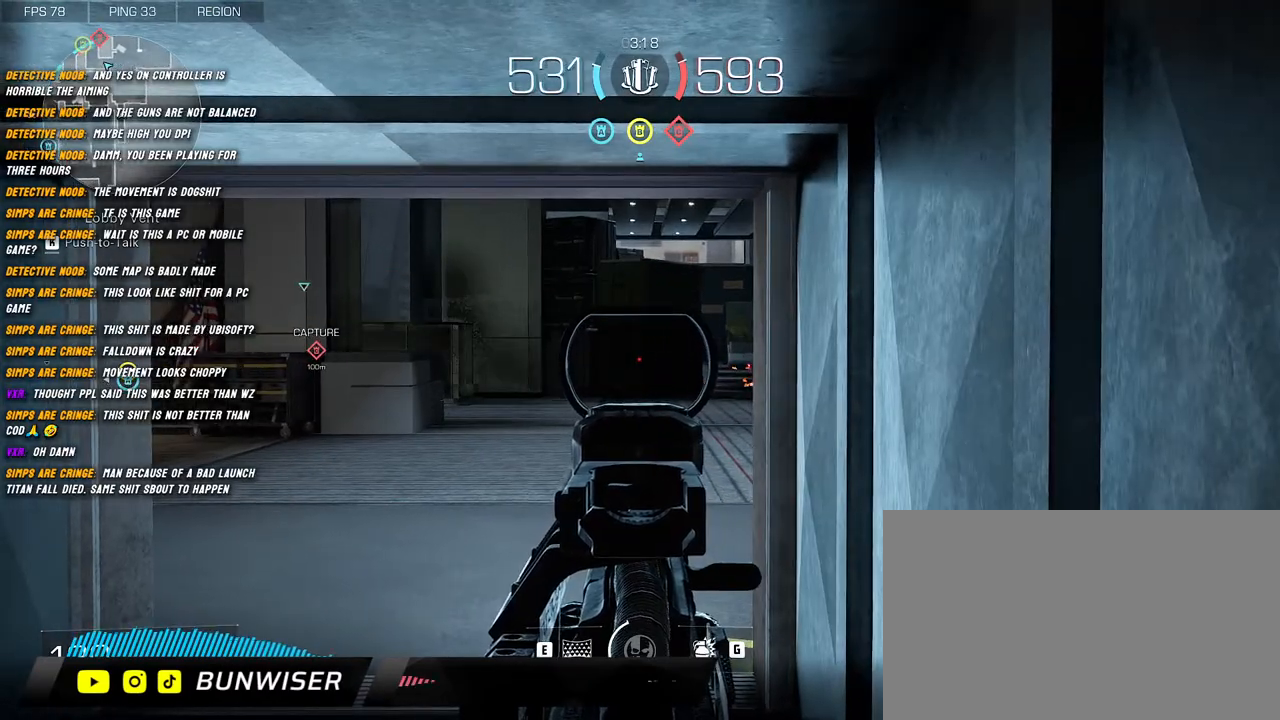
{"keys": ["a", "shift", "w"], "mouse": [], "events": [[34, "a", "down"], [34, "w", "down"], [167, "shift", "down"]]}
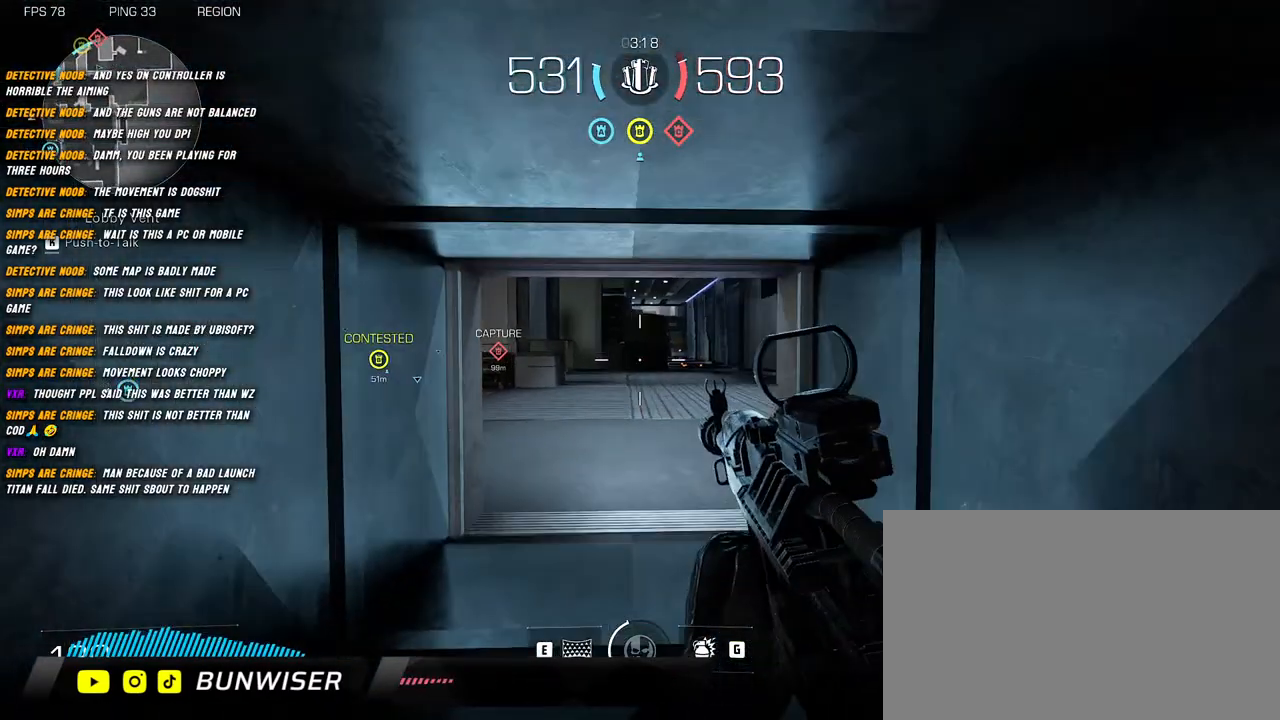
{"keys": ["shift", "w"], "mouse": [], "events": [[117, "d", "down"], [284, "d", "up"], [484, "a", "up"]]}
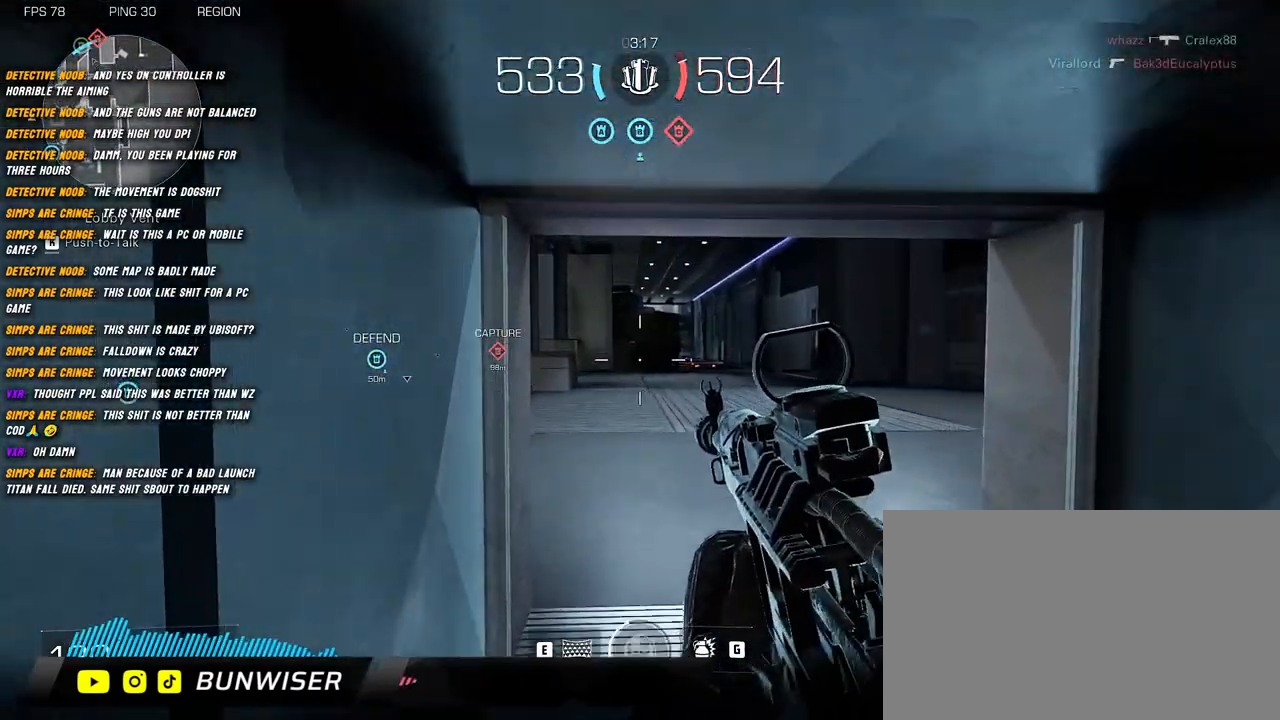
{"keys": ["d", "shift", "w"], "mouse": [], "events": [[200, "d", "down"]]}
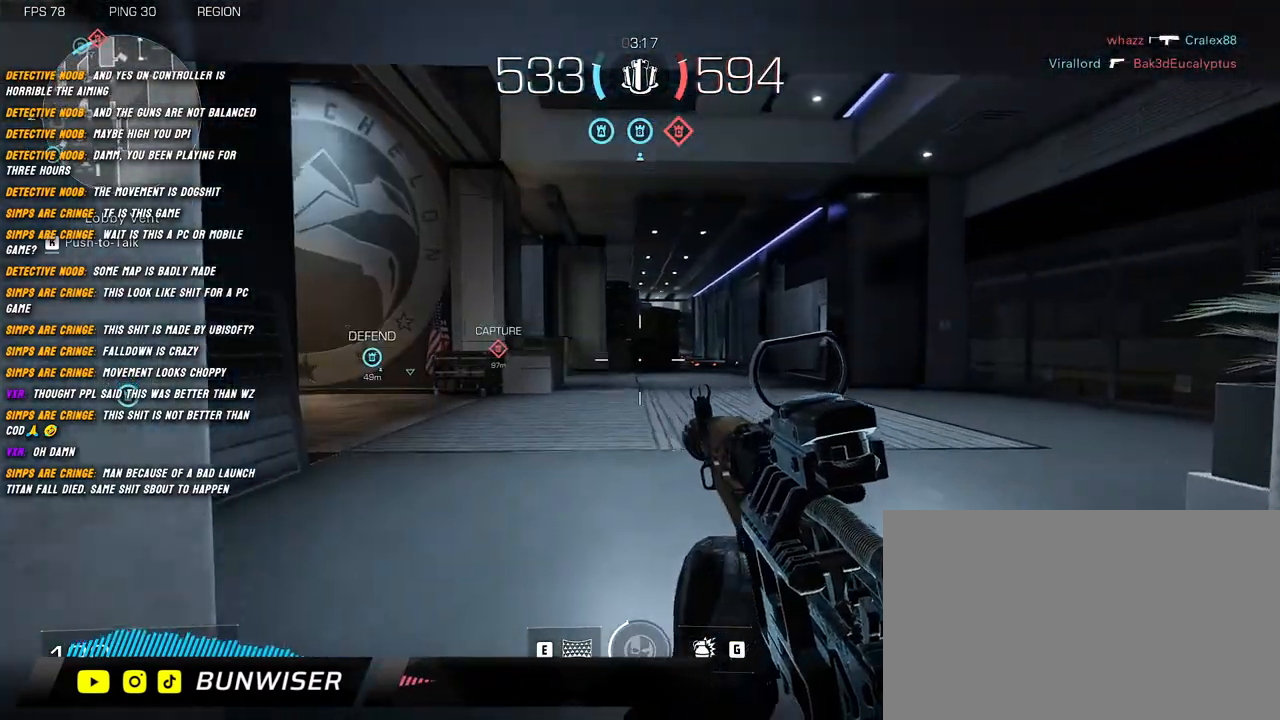
{"keys": ["a", "s"], "mouse": [], "events": [[150, "w", "up"], [217, "shift", "up"], [284, "s", "down"], [334, "d", "up"], [417, "a", "down"]]}